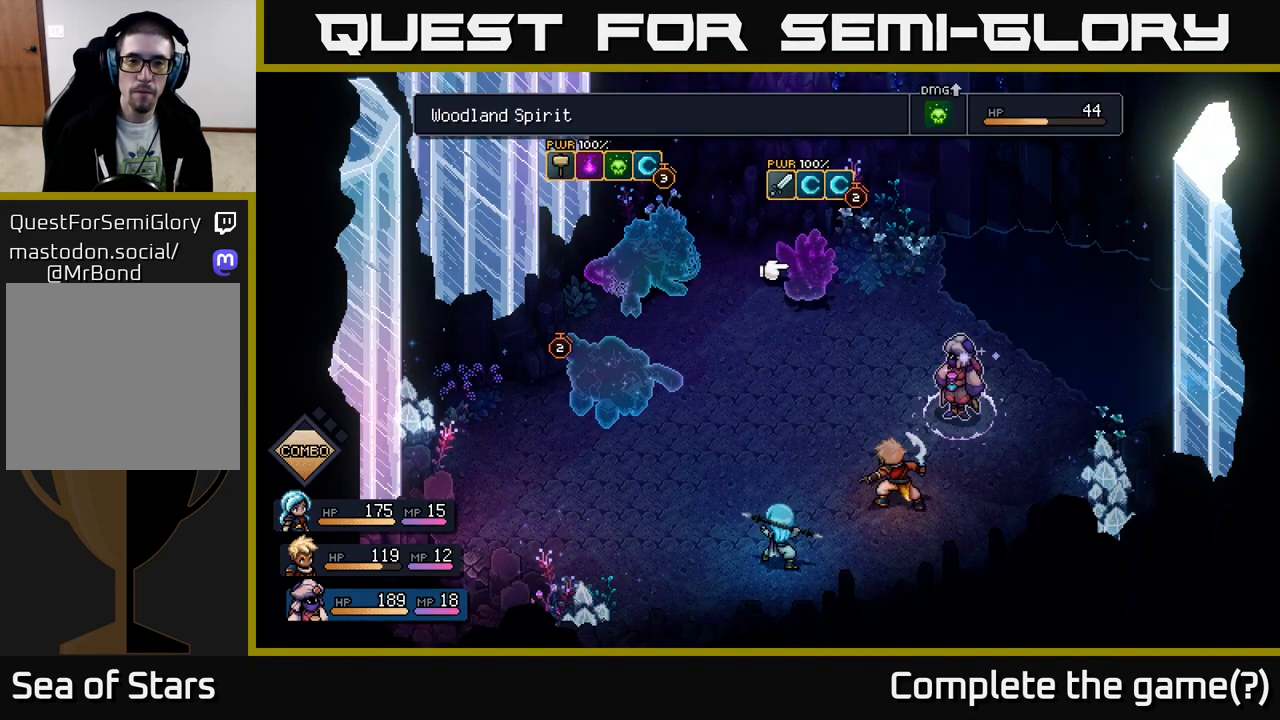
Gameplay with a controller (Xbox layout); each line is a JSON object with the inputs held at the frame after it. "events" lists button and stick changes between this image and that frame as [ms after this image, input, new state], when the widget could be followed in between.
{"buttons": [], "left_stick": "center", "right_stick": "center", "events": [[33, "A", "down"], [100, "A", "up"]]}
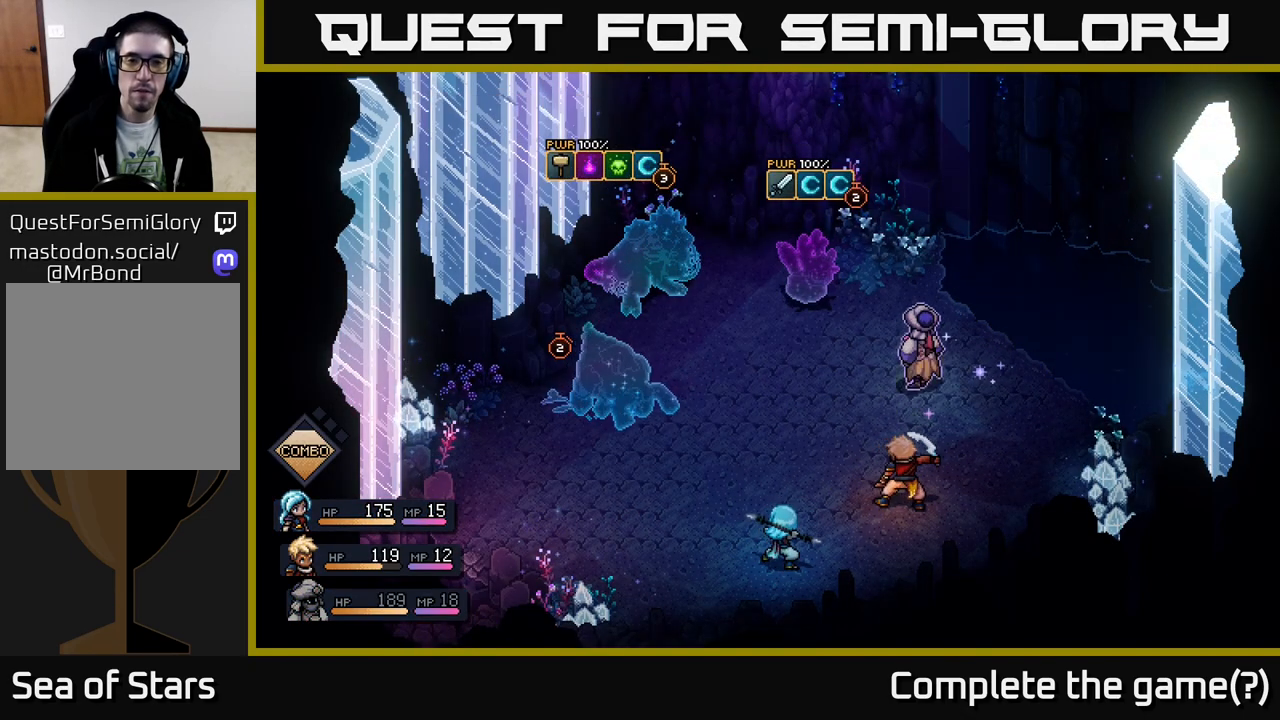
{"buttons": [], "left_stick": "center", "right_stick": "center", "events": []}
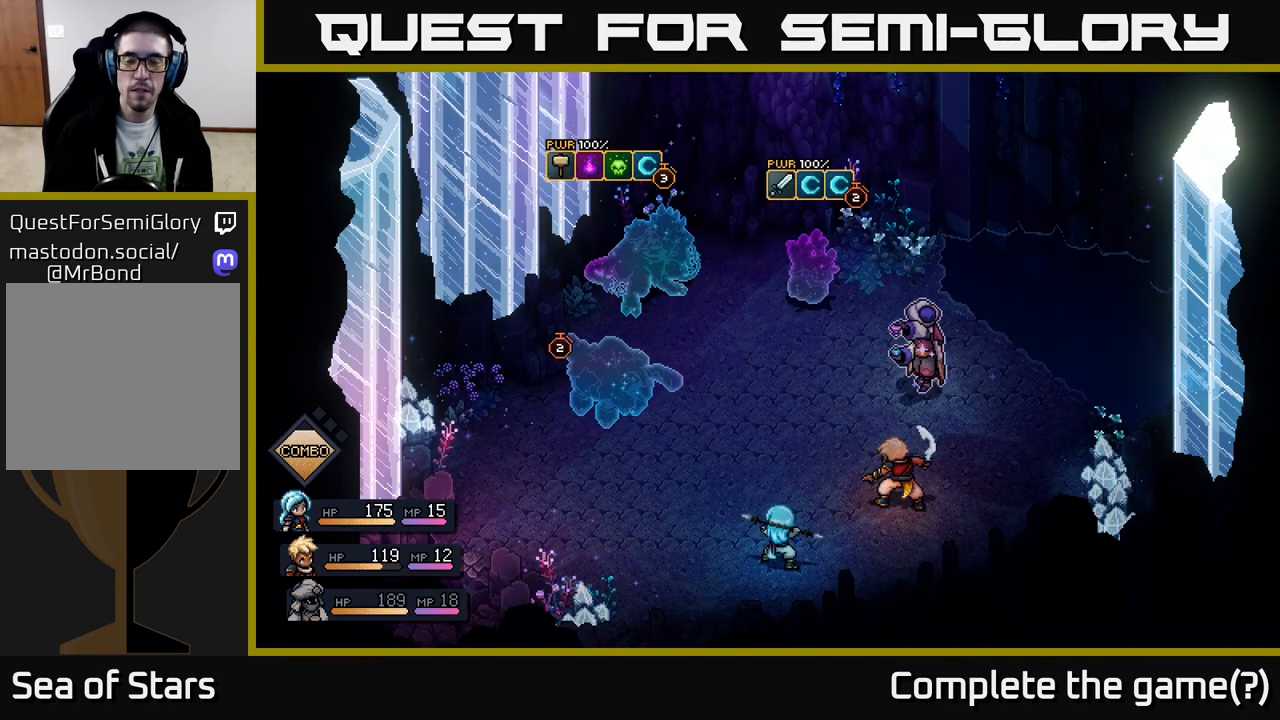
{"buttons": [], "left_stick": "center", "right_stick": "center", "events": []}
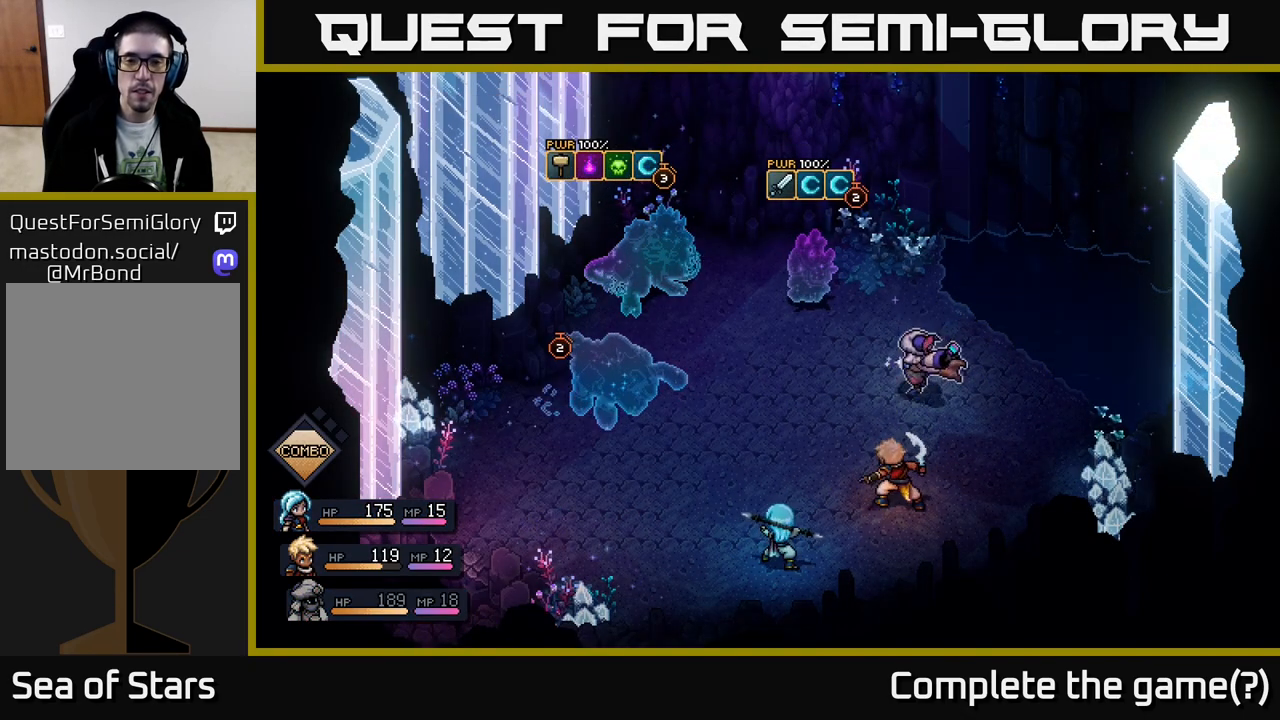
{"buttons": [], "left_stick": "center", "right_stick": "center", "events": []}
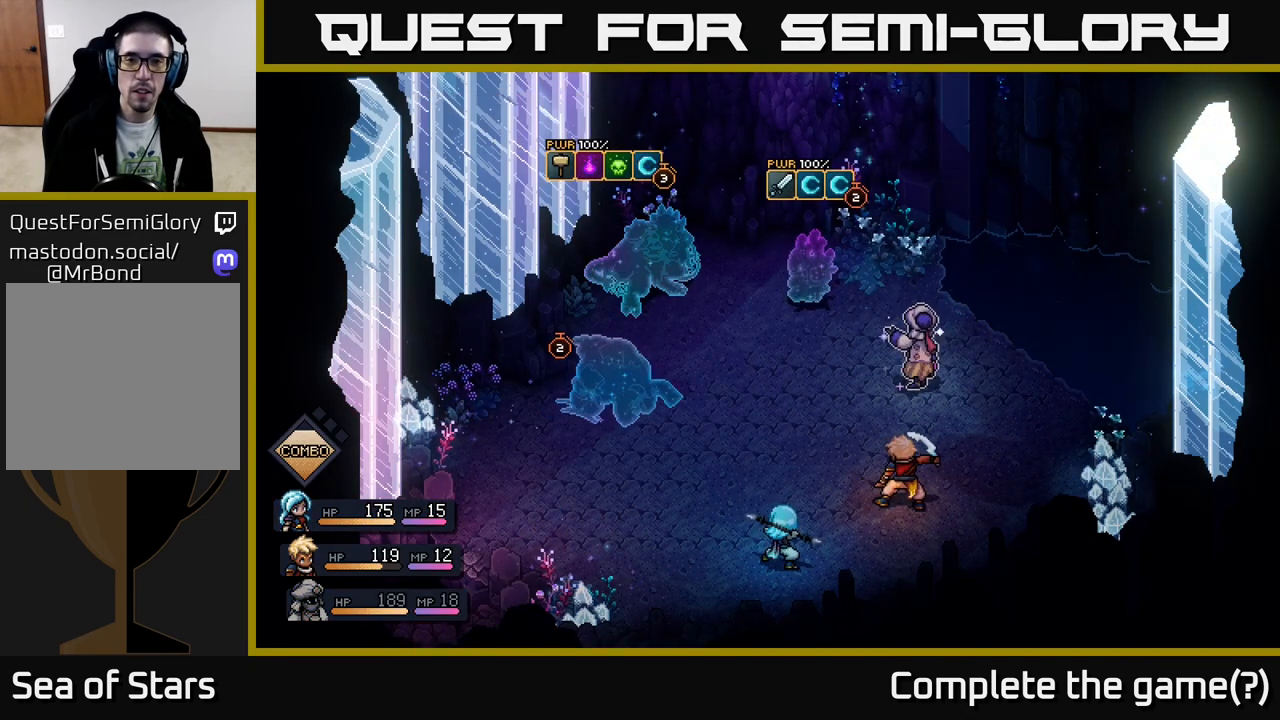
{"buttons": [], "left_stick": "center", "right_stick": "center", "events": [[383, "A", "down"], [467, "A", "up"]]}
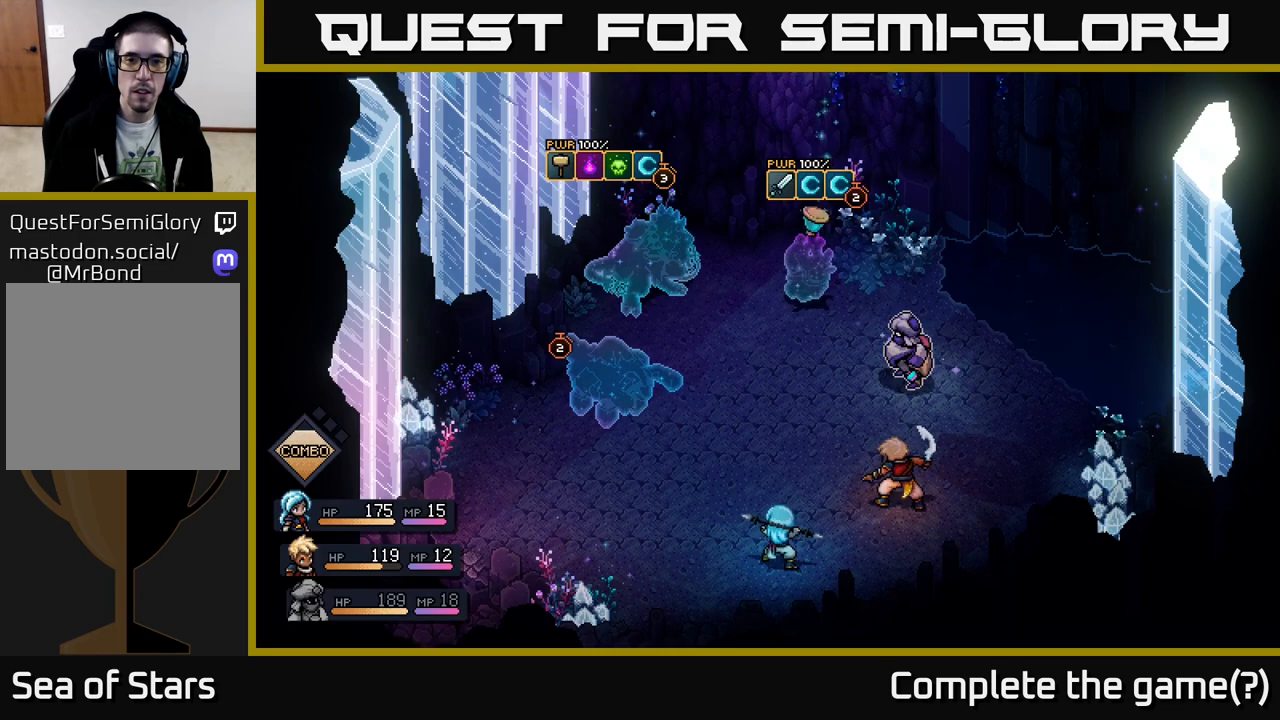
{"buttons": [], "left_stick": "center", "right_stick": "center", "events": [[183, "A", "down"], [283, "A", "up"]]}
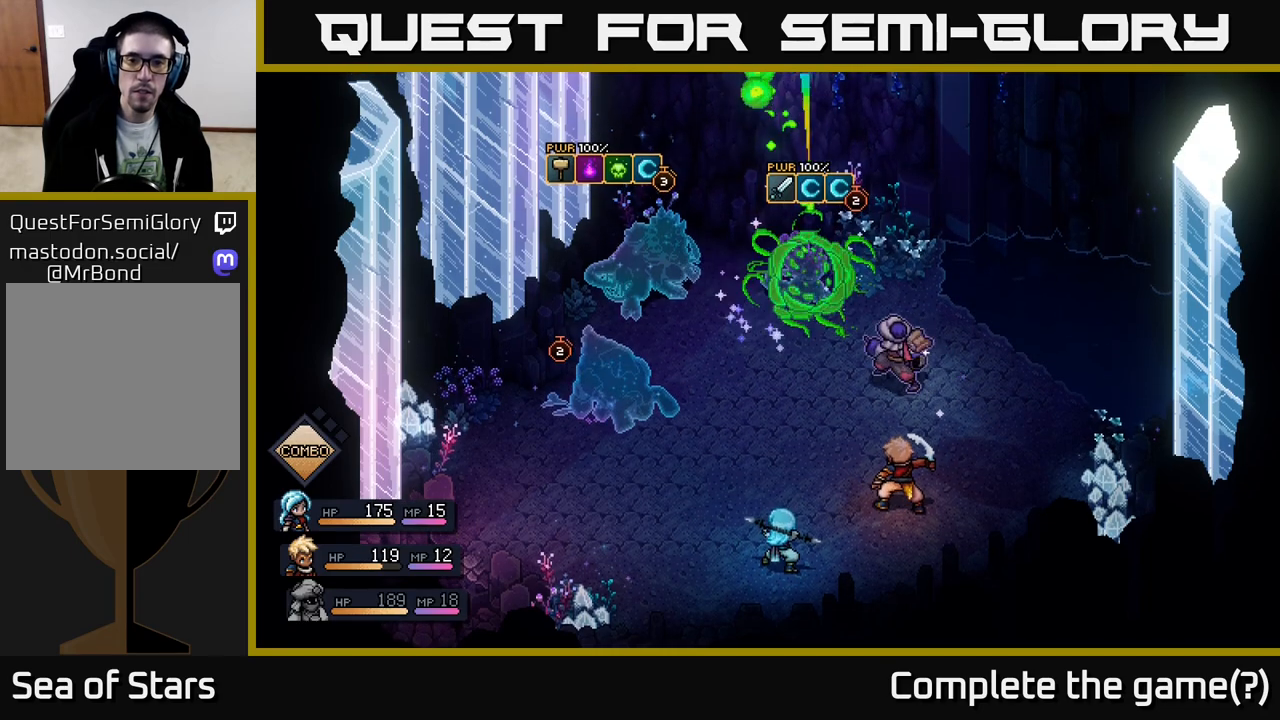
{"buttons": [], "left_stick": "center", "right_stick": "center", "events": []}
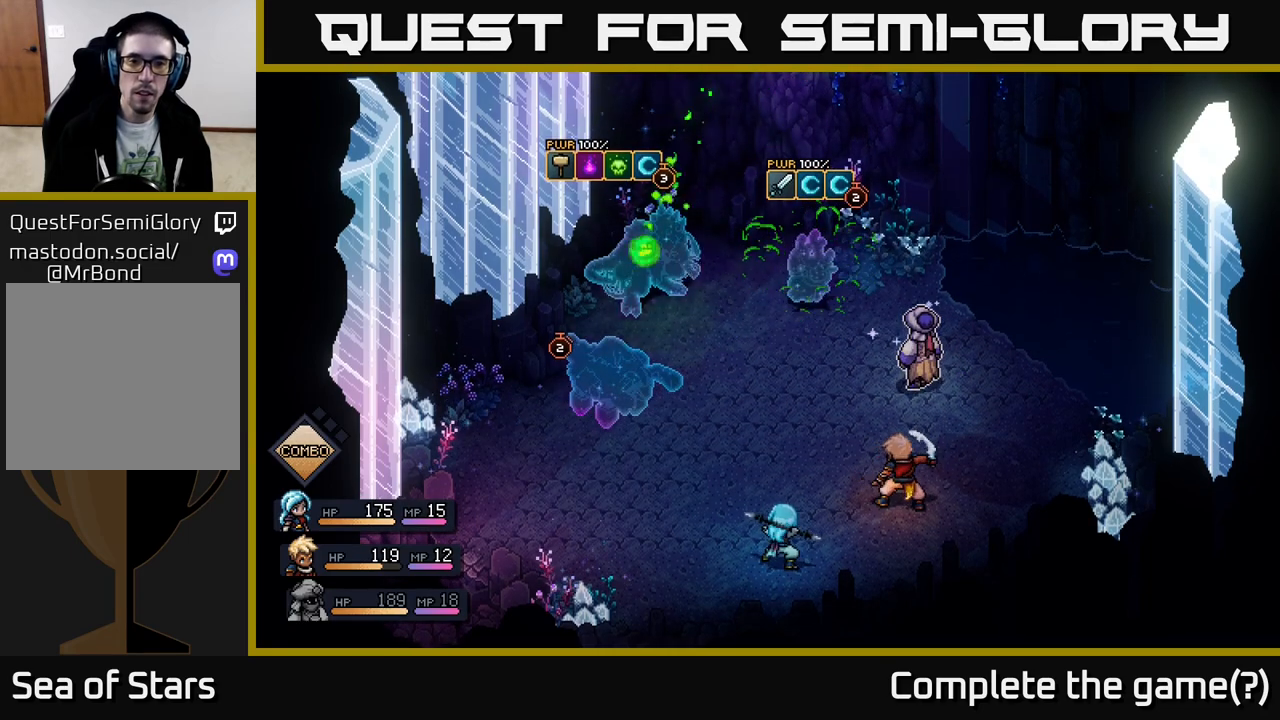
{"buttons": [], "left_stick": "center", "right_stick": "center", "events": [[33, "A", "down"], [217, "A", "up"]]}
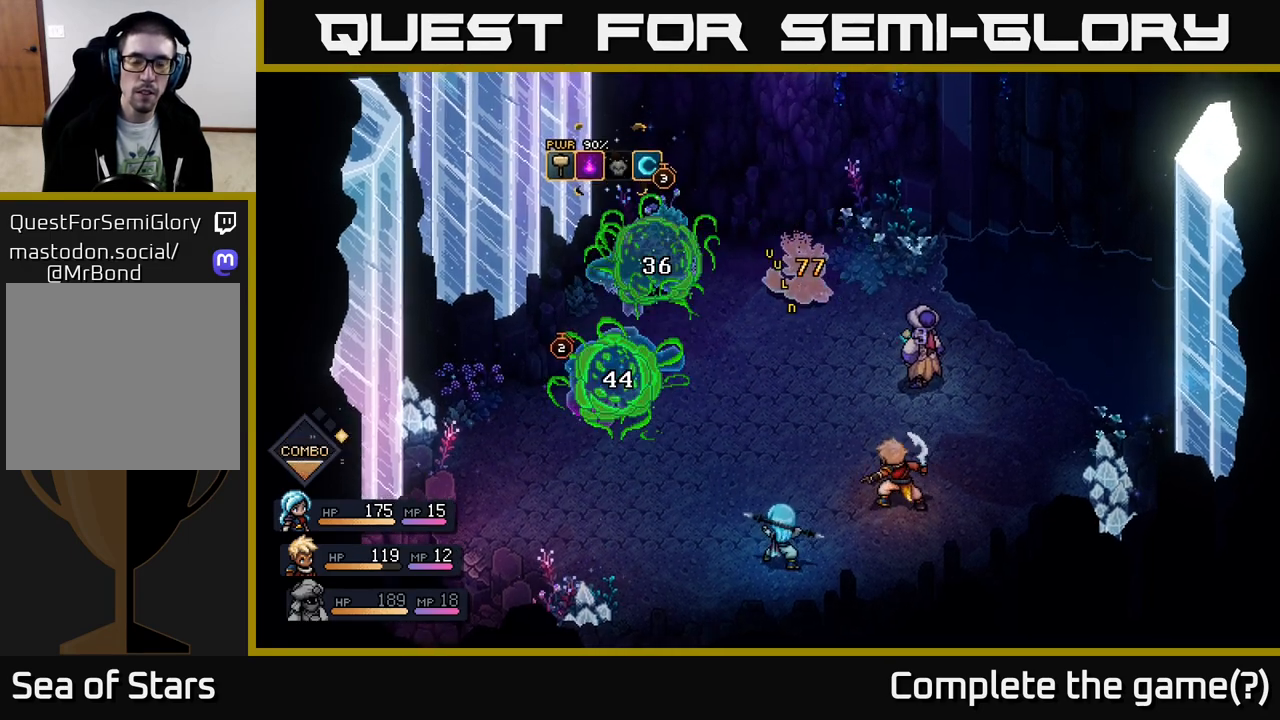
{"buttons": [], "left_stick": "center", "right_stick": "center", "events": []}
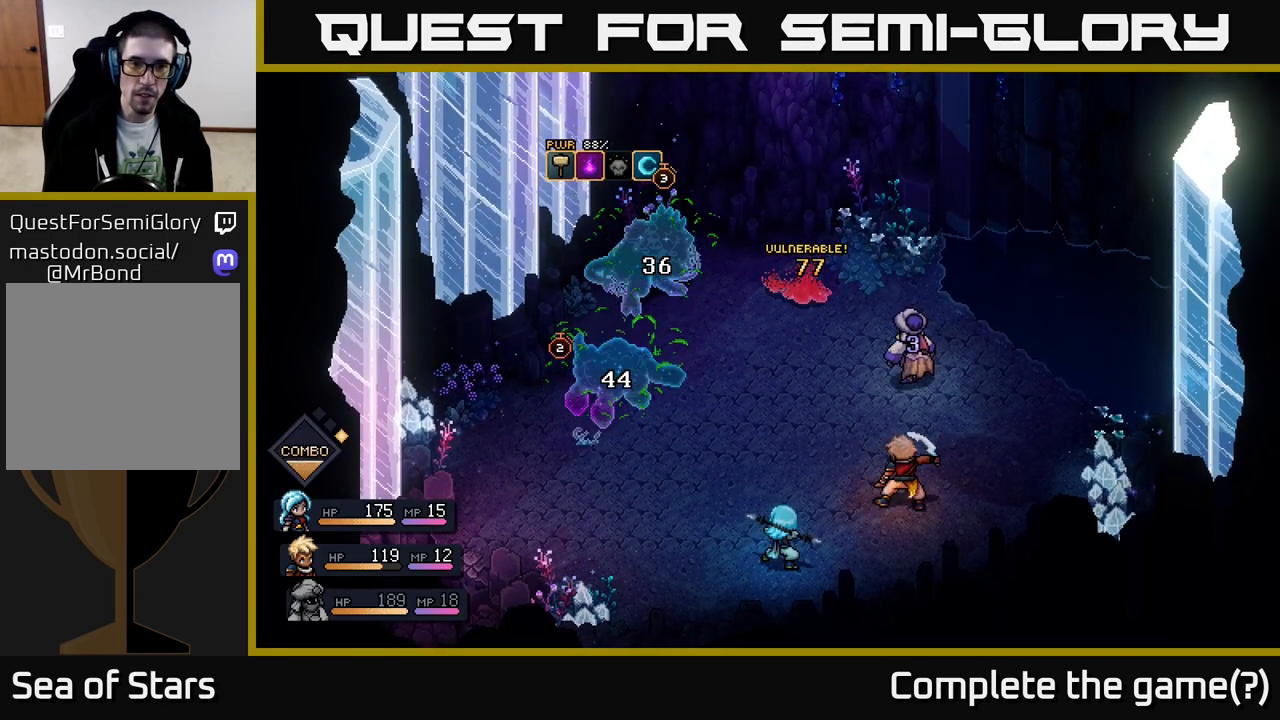
{"buttons": [], "left_stick": "center", "right_stick": "center", "events": []}
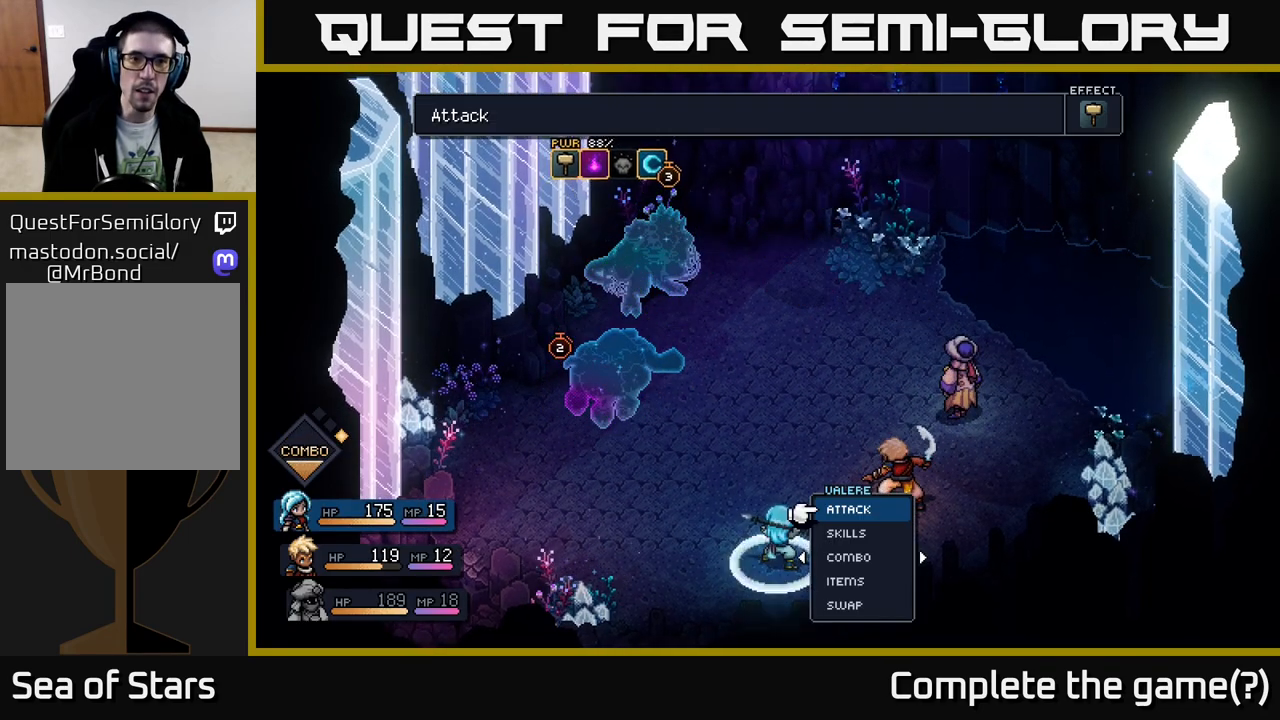
{"buttons": [], "left_stick": "center", "right_stick": "center", "events": []}
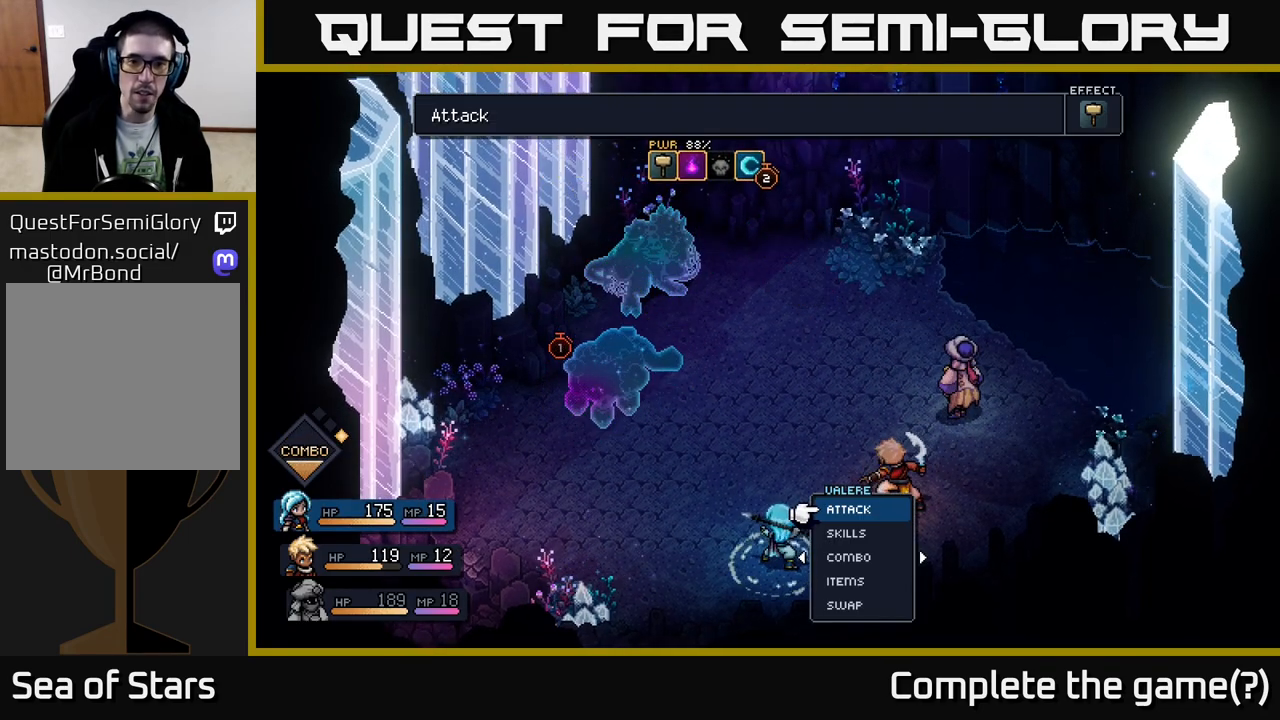
{"buttons": [], "left_stick": "center", "right_stick": "center", "events": [[250, "left_stick", "right"], [433, "left_stick", "center"]]}
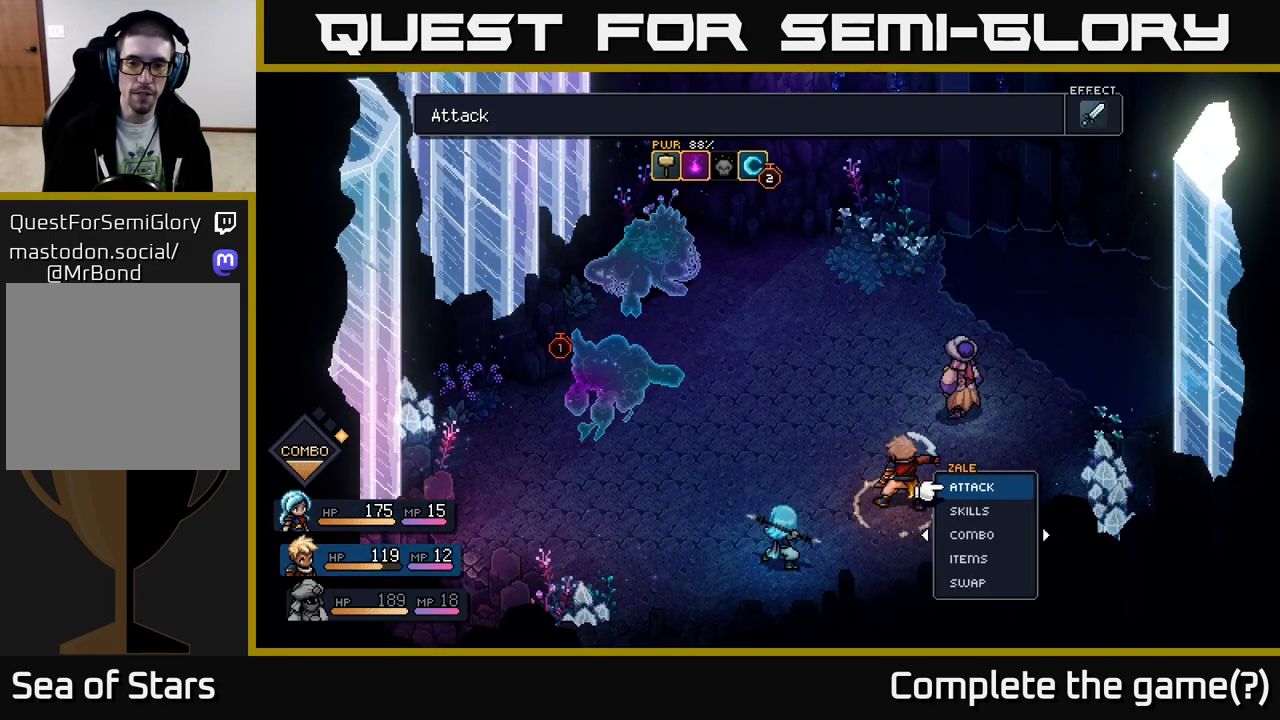
{"buttons": [], "left_stick": "center", "right_stick": "center", "events": [[33, "left_stick", "left"], [183, "left_stick", "center"]]}
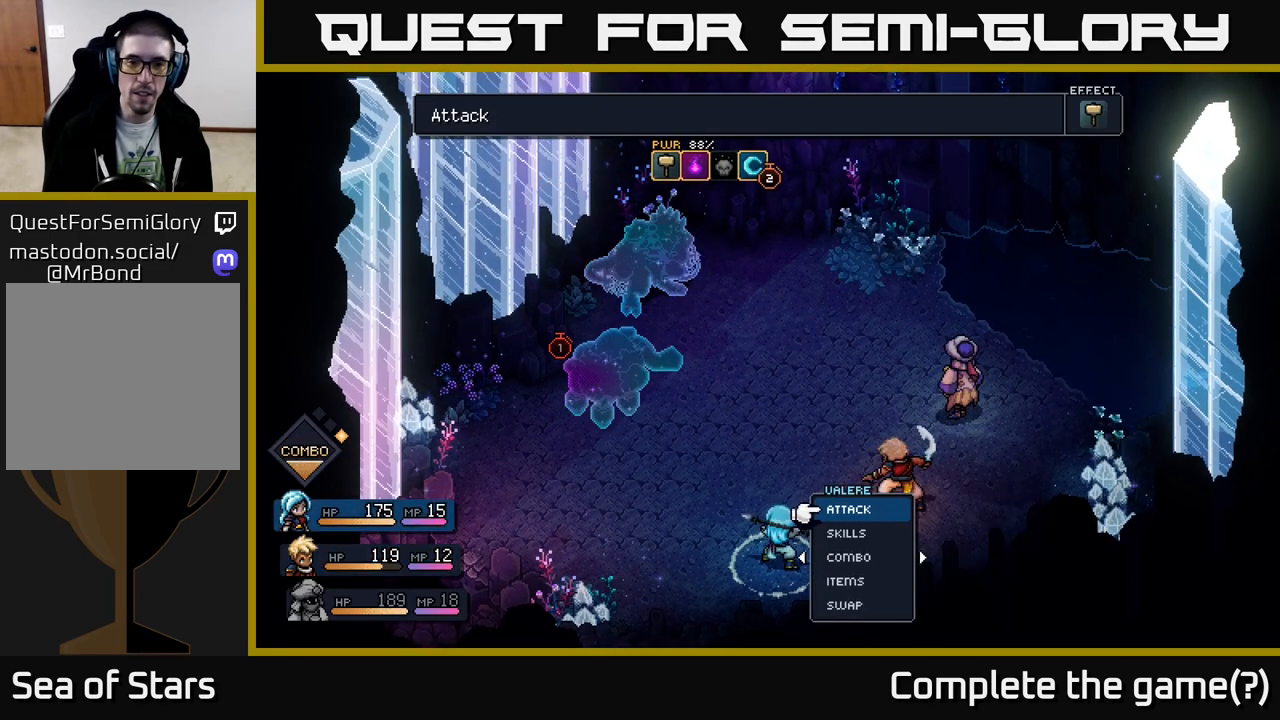
{"buttons": [], "left_stick": "center", "right_stick": "center", "events": [[183, "A", "down"], [283, "A", "up"]]}
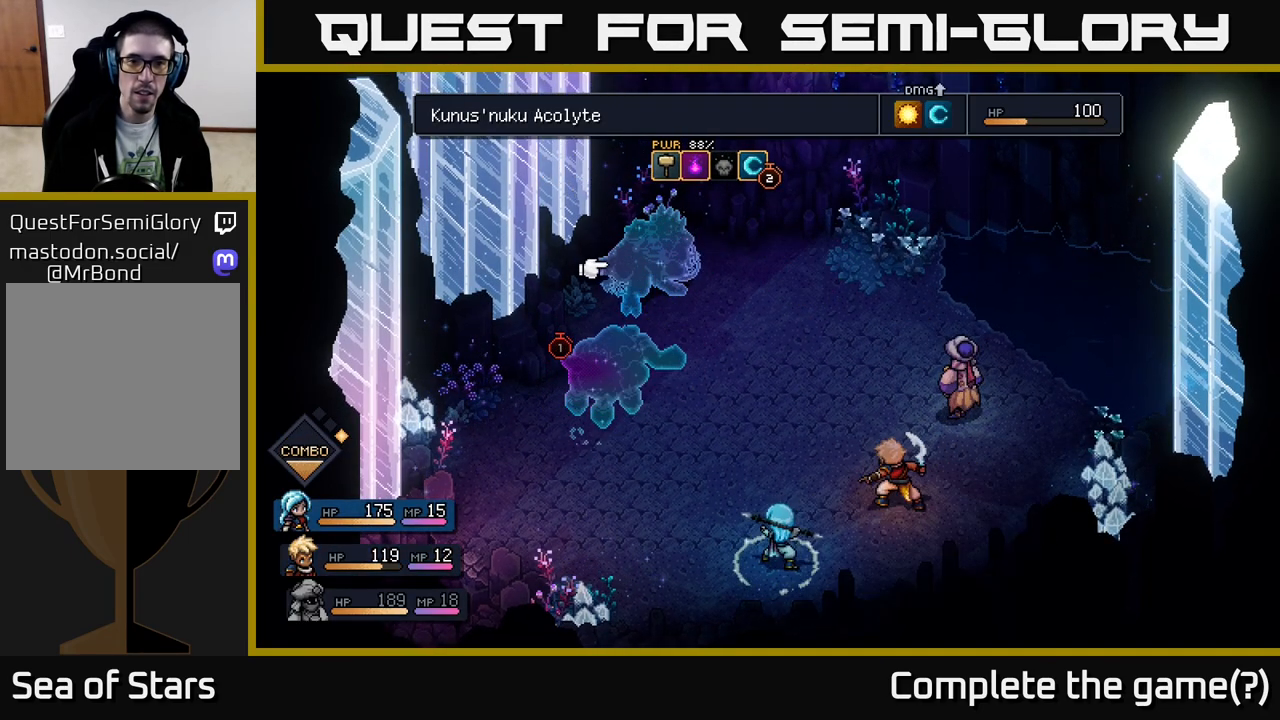
{"buttons": [], "left_stick": "center", "right_stick": "center", "events": []}
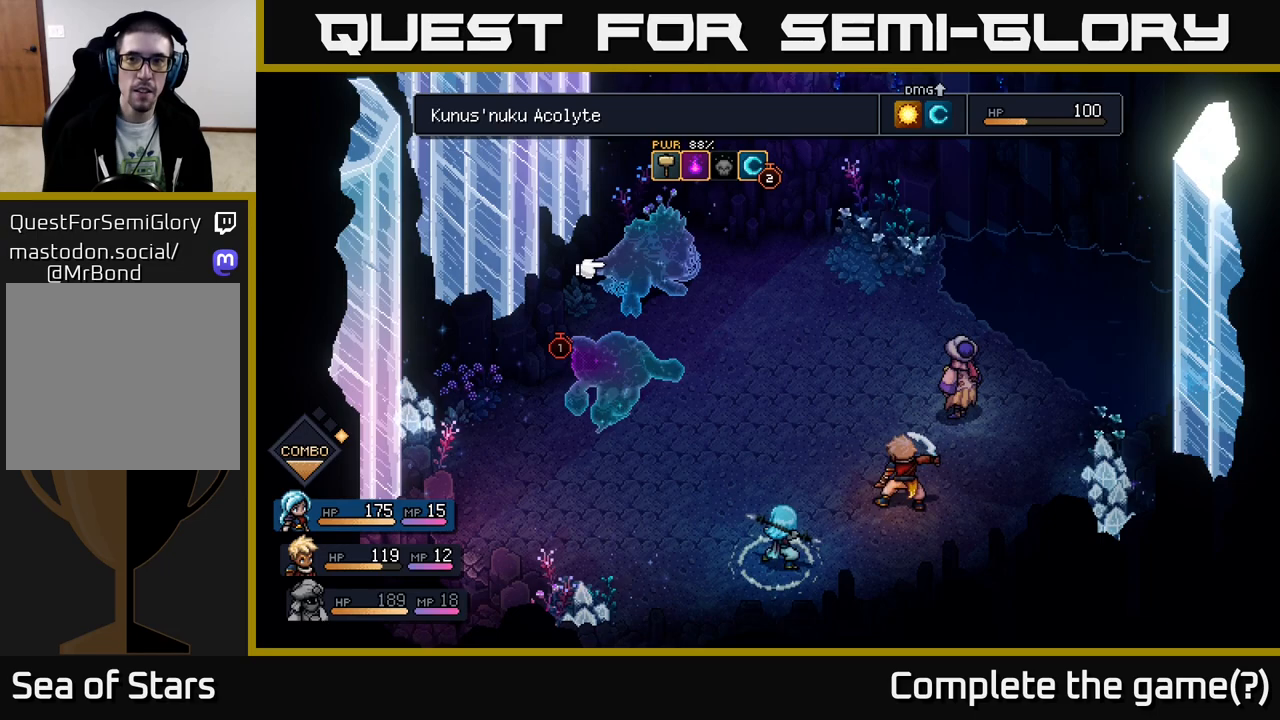
{"buttons": [], "left_stick": "center", "right_stick": "center", "events": [[33, "left_stick", "left"], [217, "left_stick", "center"]]}